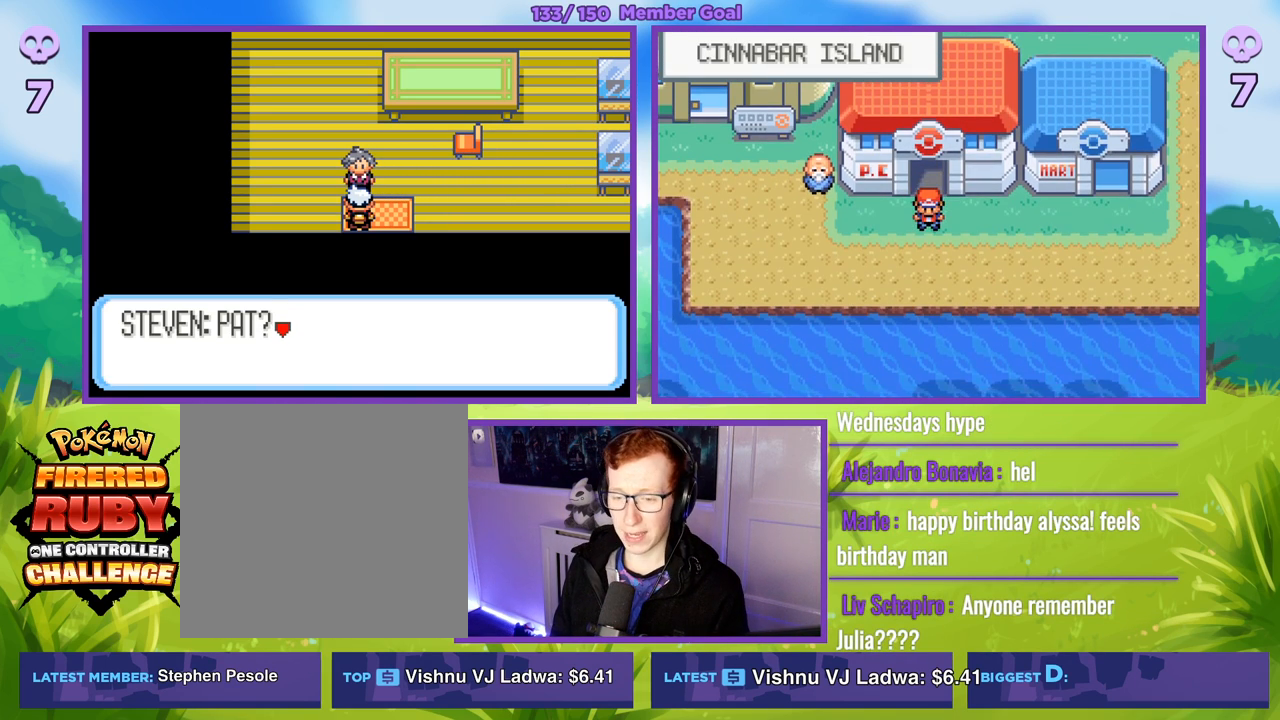
Gameplay with a controller (Xbox layout); each line is a JSON object with the inputs held at the frame after it. "events" lists button and stick changes between this image and that frame as [ms after this image, input, new state], when the widget could be followed in between.
{"buttons": ["B"], "left_stick": "right", "right_stick": "center", "events": [[367, "left_stick", "right"], [450, "B", "down"]]}
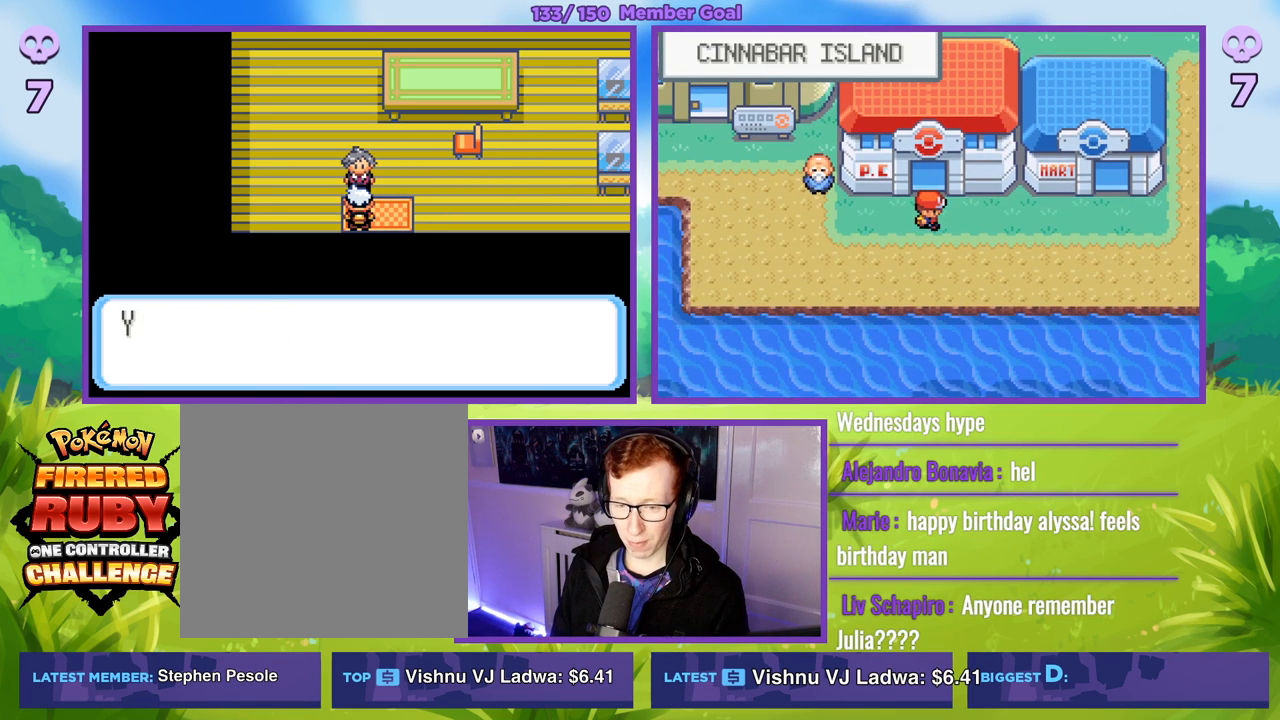
{"buttons": [], "left_stick": "center", "right_stick": "center", "events": [[167, "B", "up"], [217, "left_stick", "center"], [333, "START", "down"], [417, "START", "up"]]}
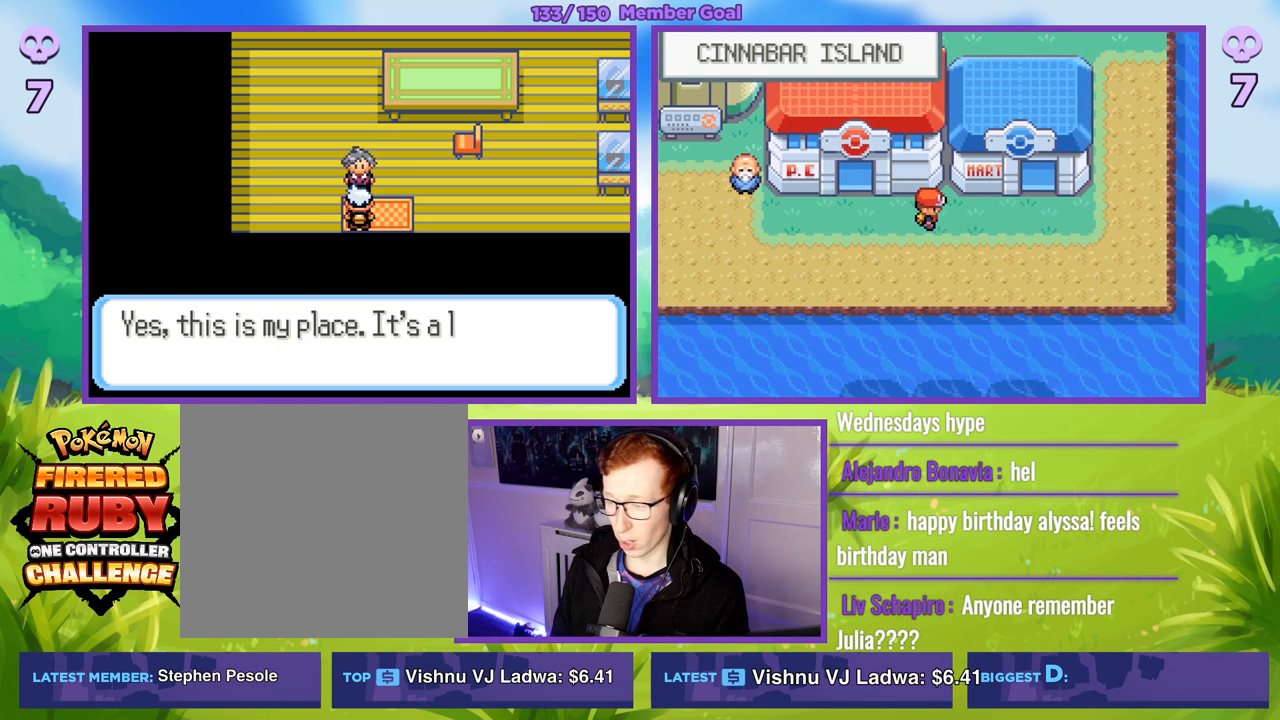
{"buttons": [], "left_stick": "center", "right_stick": "center", "events": [[350, "START", "down"], [467, "START", "up"]]}
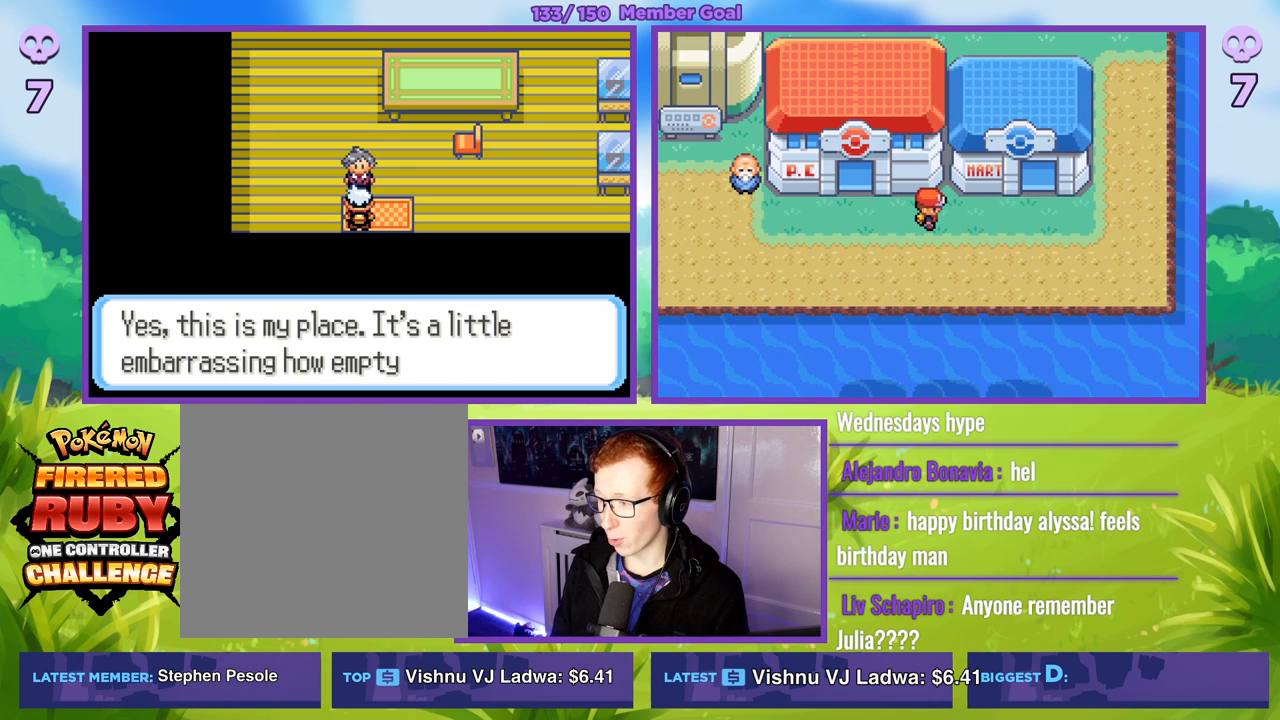
{"buttons": [], "left_stick": "center", "right_stick": "center", "events": []}
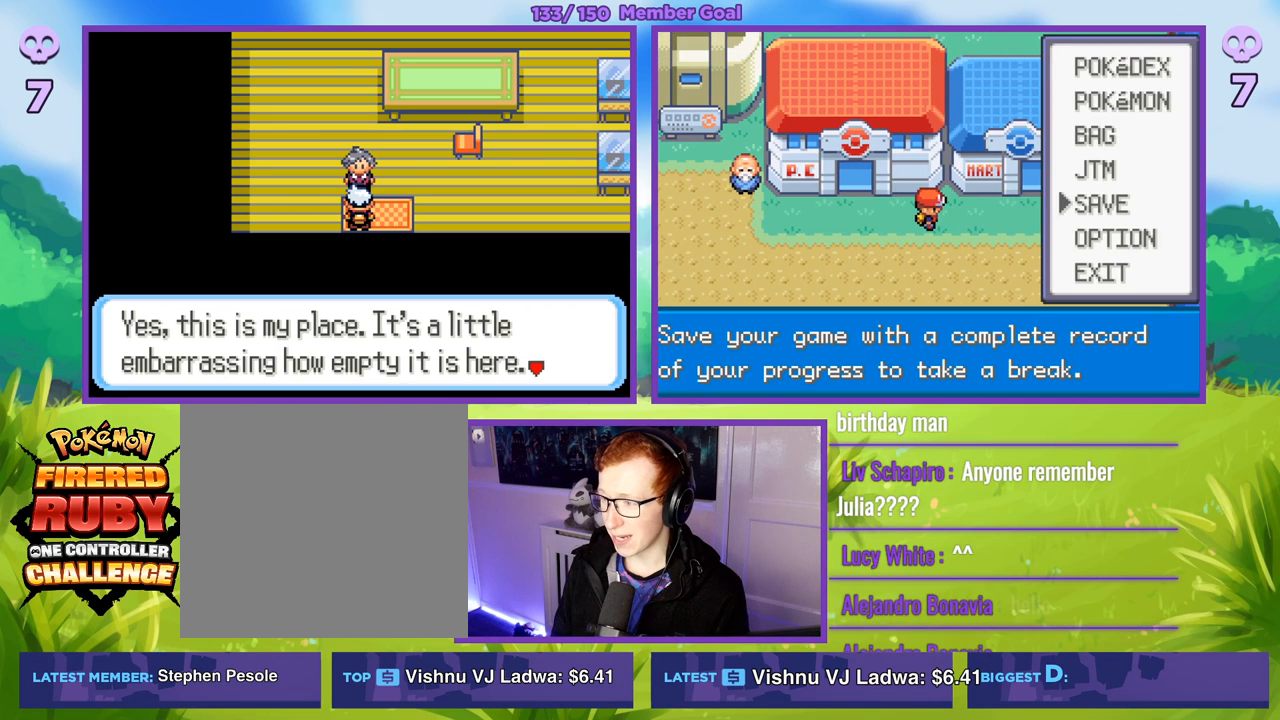
{"buttons": [], "left_stick": "center", "right_stick": "center", "events": [[267, "left_stick", "up"], [400, "A", "down"], [433, "left_stick", "center"], [467, "A", "up"]]}
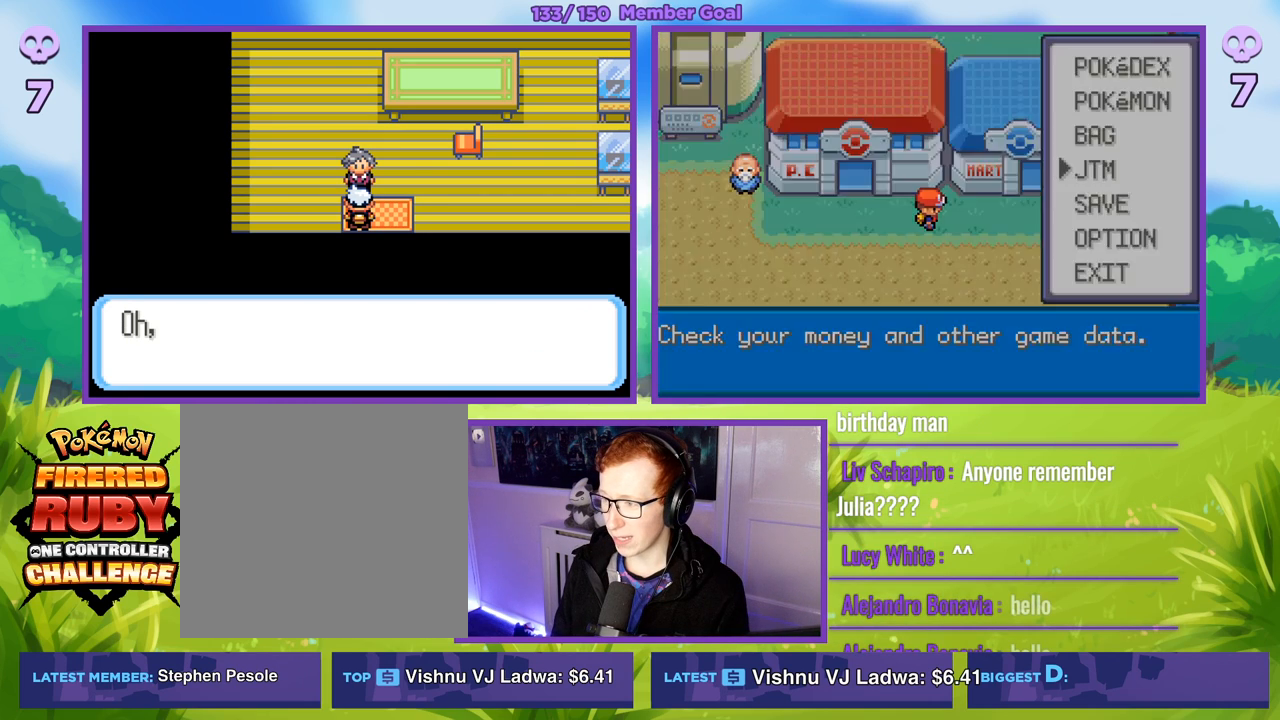
{"buttons": [], "left_stick": "center", "right_stick": "center", "events": []}
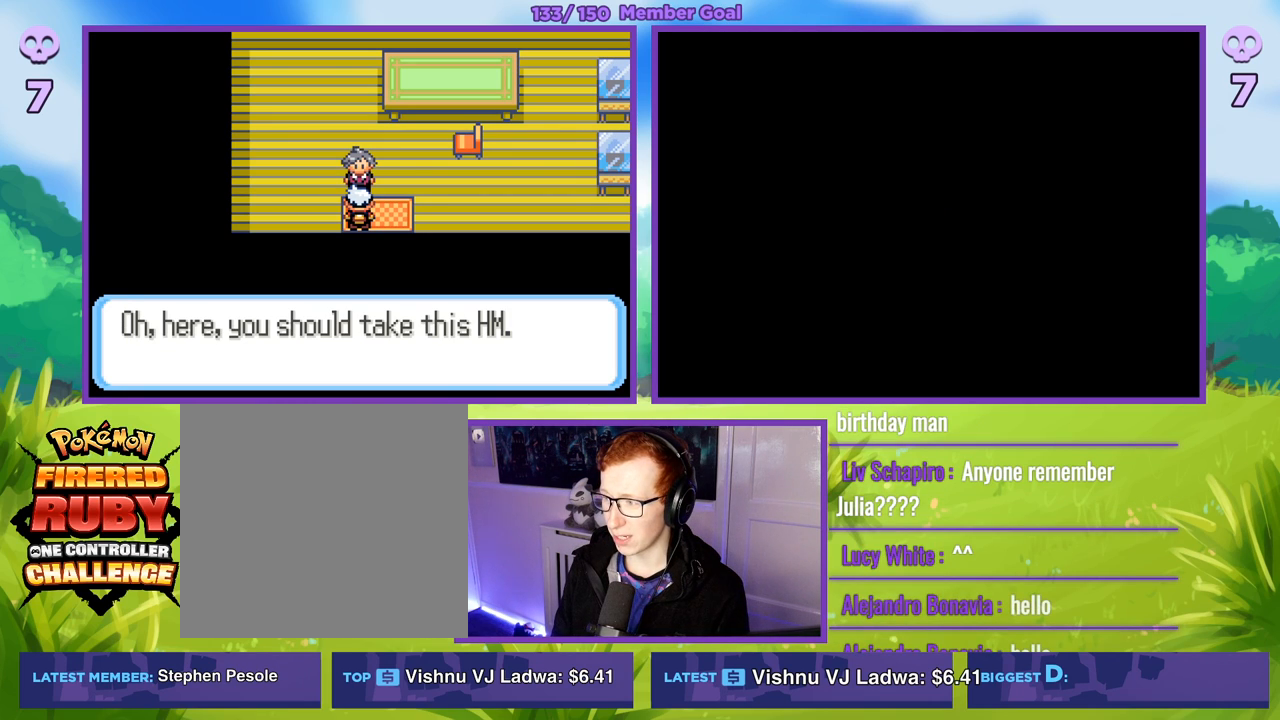
{"buttons": [], "left_stick": "center", "right_stick": "center", "events": []}
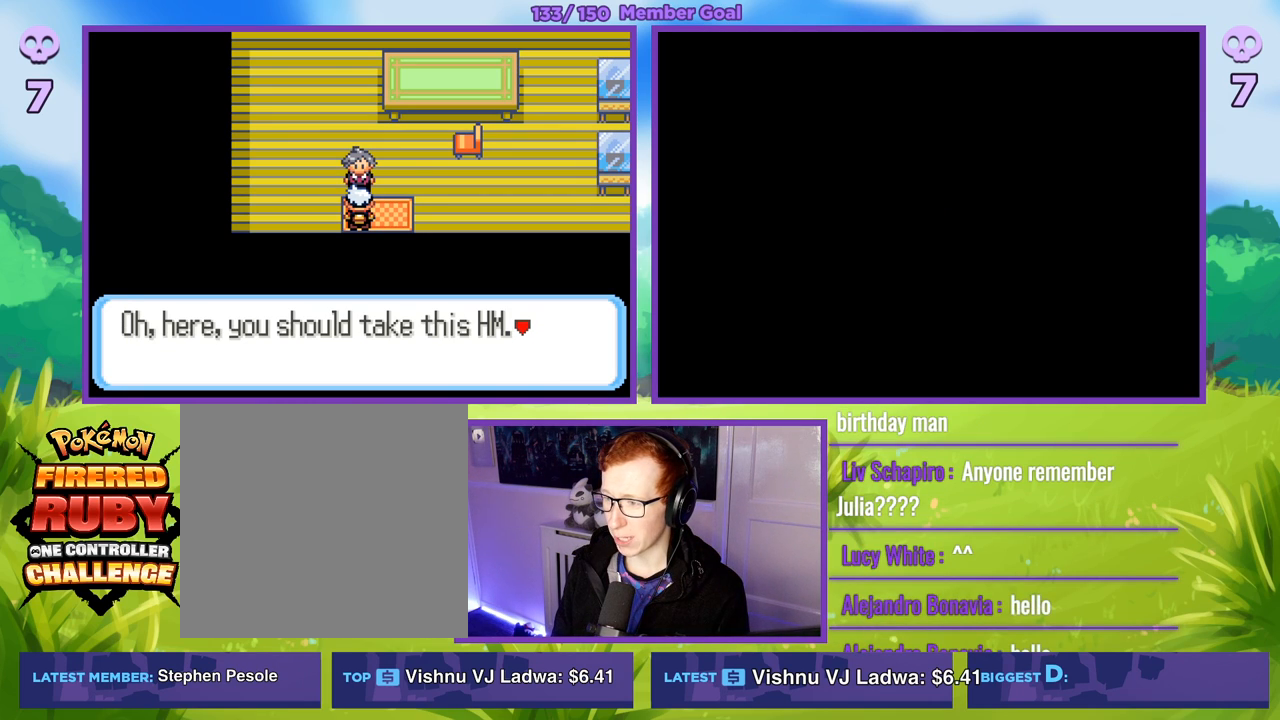
{"buttons": [], "left_stick": "center", "right_stick": "center", "events": []}
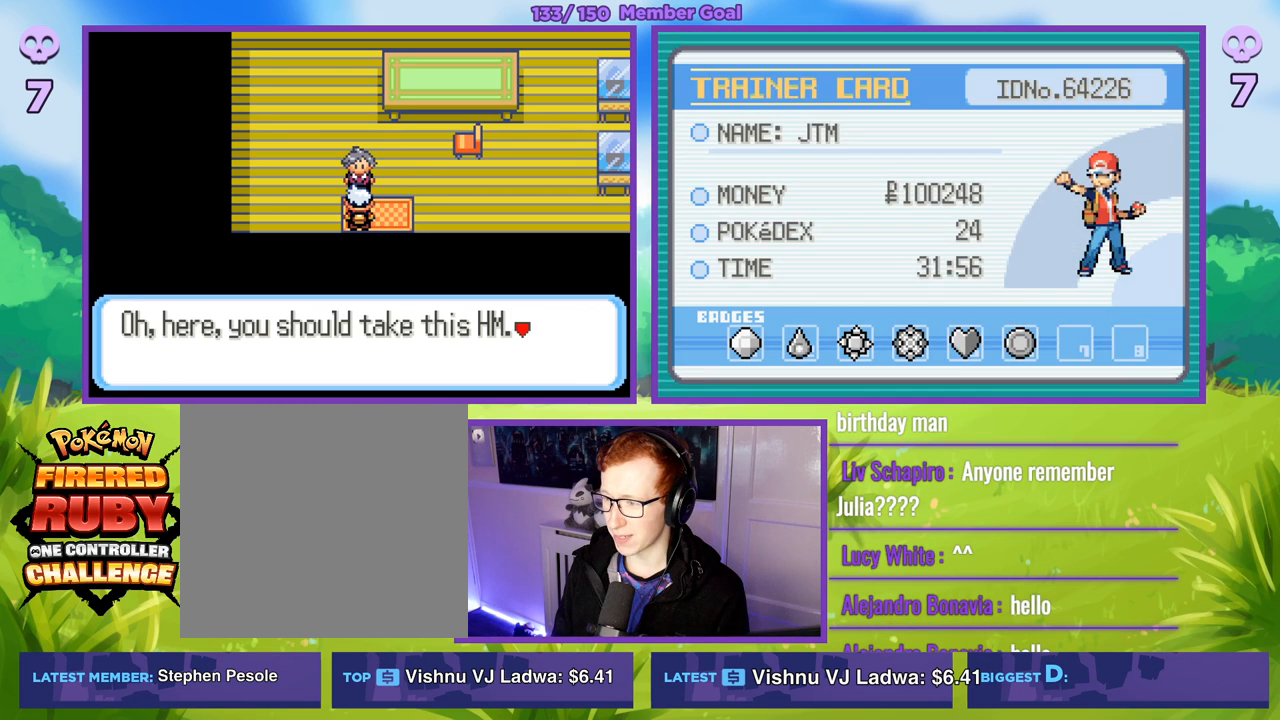
{"buttons": ["B"], "left_stick": "center", "right_stick": "center", "events": [[417, "B", "down"]]}
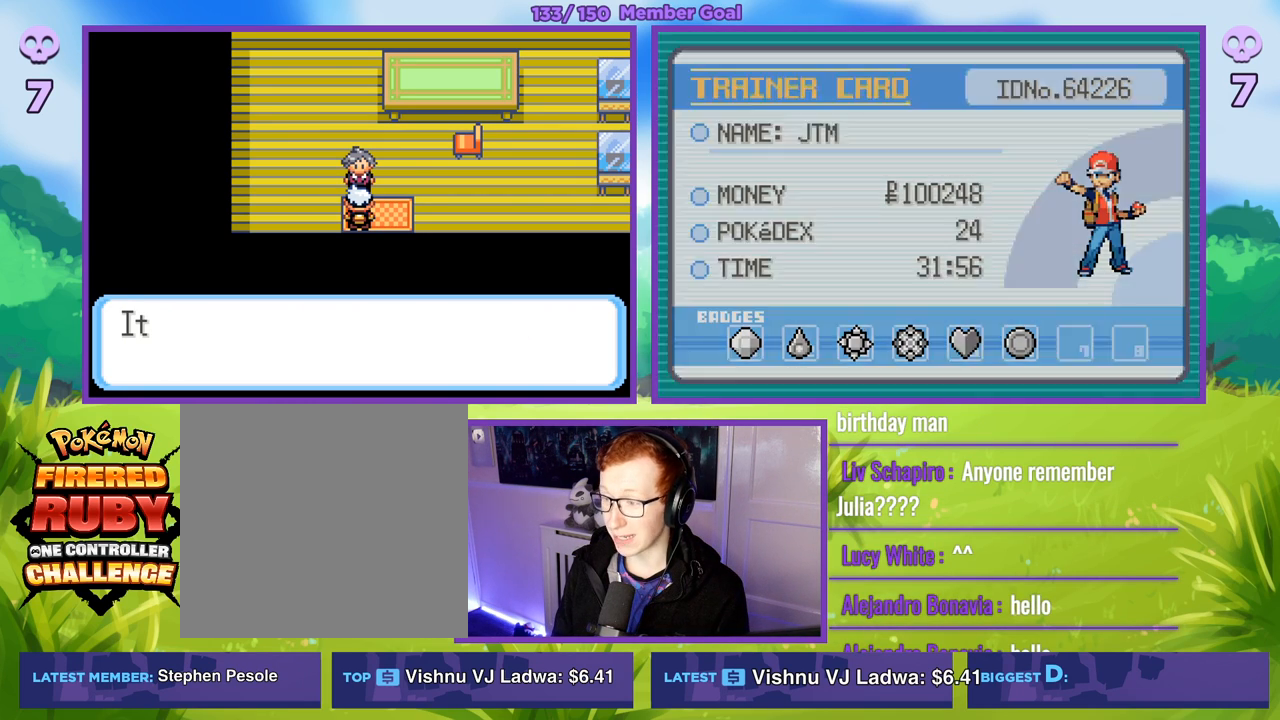
{"buttons": [], "left_stick": "center", "right_stick": "center", "events": [[67, "B", "up"]]}
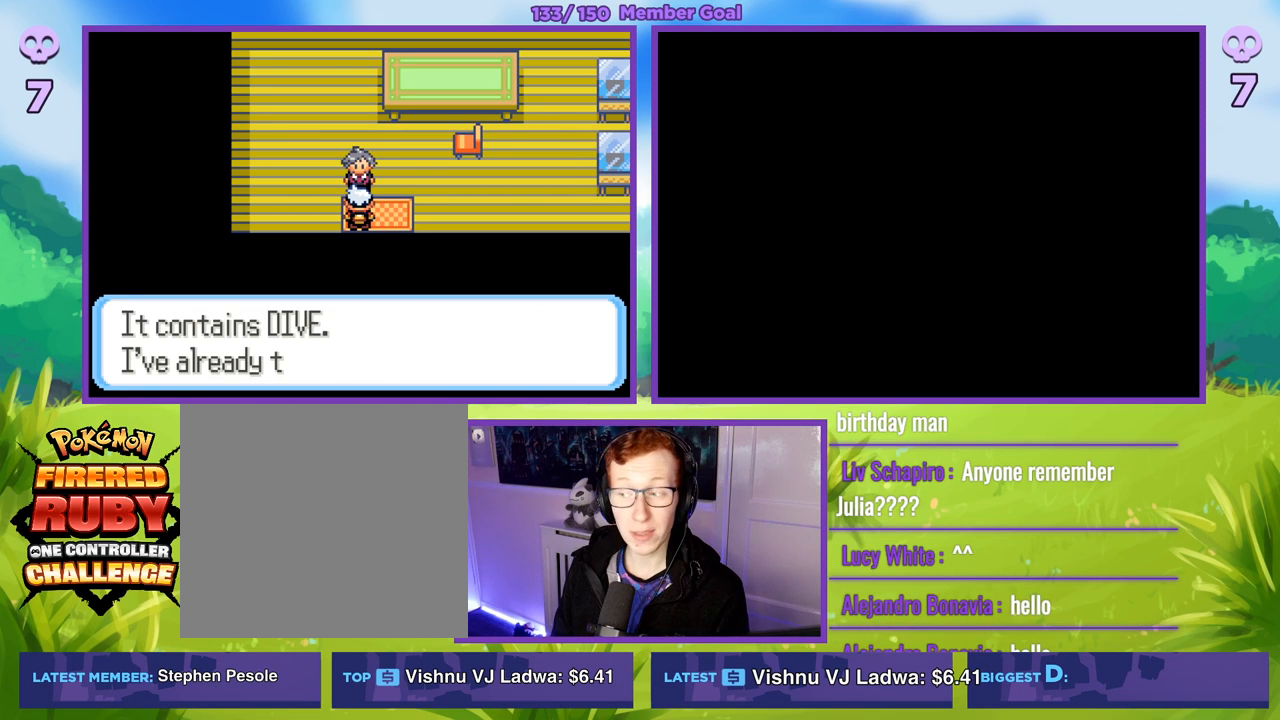
{"buttons": [], "left_stick": "center", "right_stick": "center", "events": []}
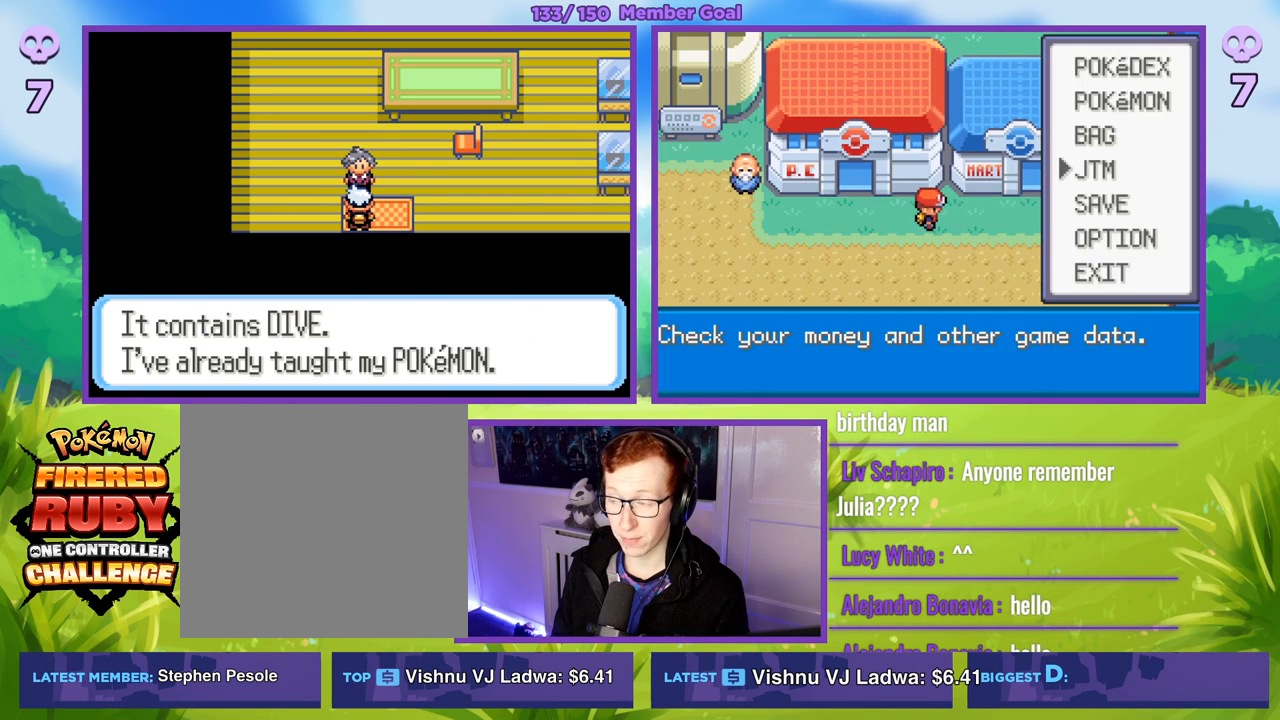
{"buttons": [], "left_stick": "center", "right_stick": "center", "events": [[233, "left_stick", "up"], [417, "left_stick", "center"]]}
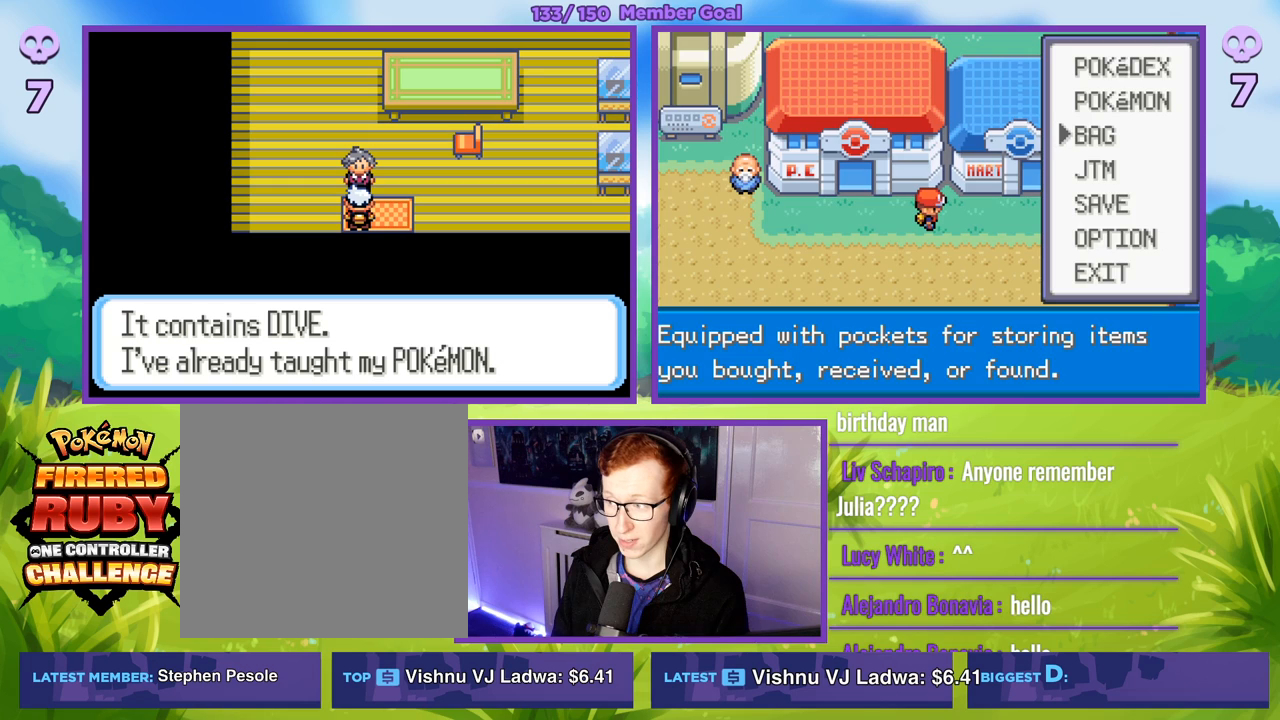
{"buttons": [], "left_stick": "center", "right_stick": "center", "events": [[33, "left_stick", "up"], [200, "left_stick", "center"], [233, "A", "down"], [250, "R1", "down"], [367, "A", "up"], [433, "R1", "up"]]}
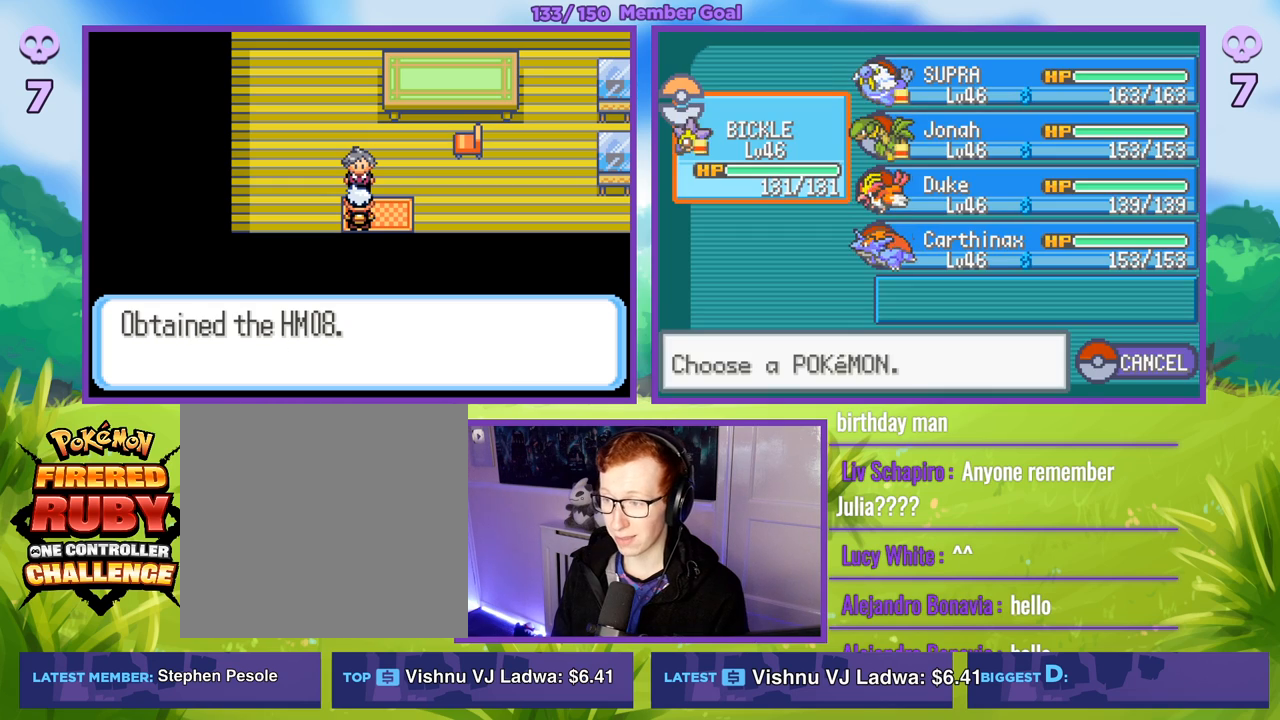
{"buttons": [], "left_stick": "center", "right_stick": "center", "events": []}
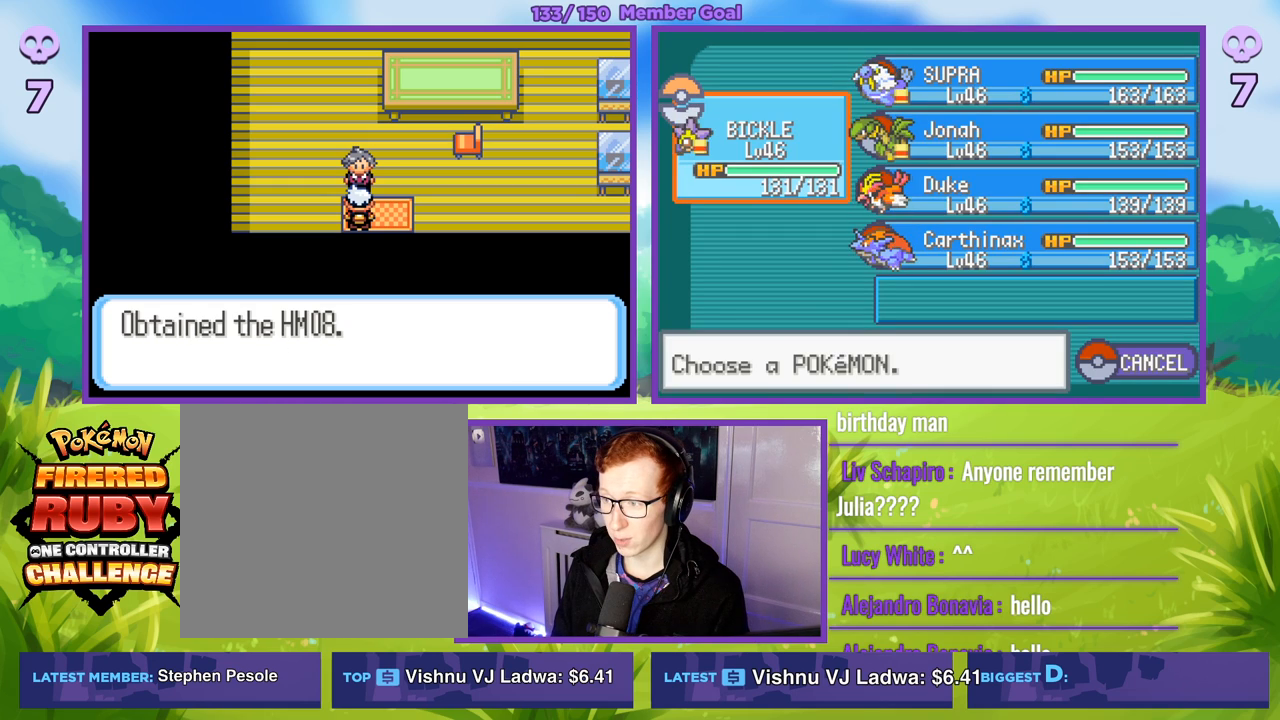
{"buttons": [], "left_stick": "center", "right_stick": "center", "events": []}
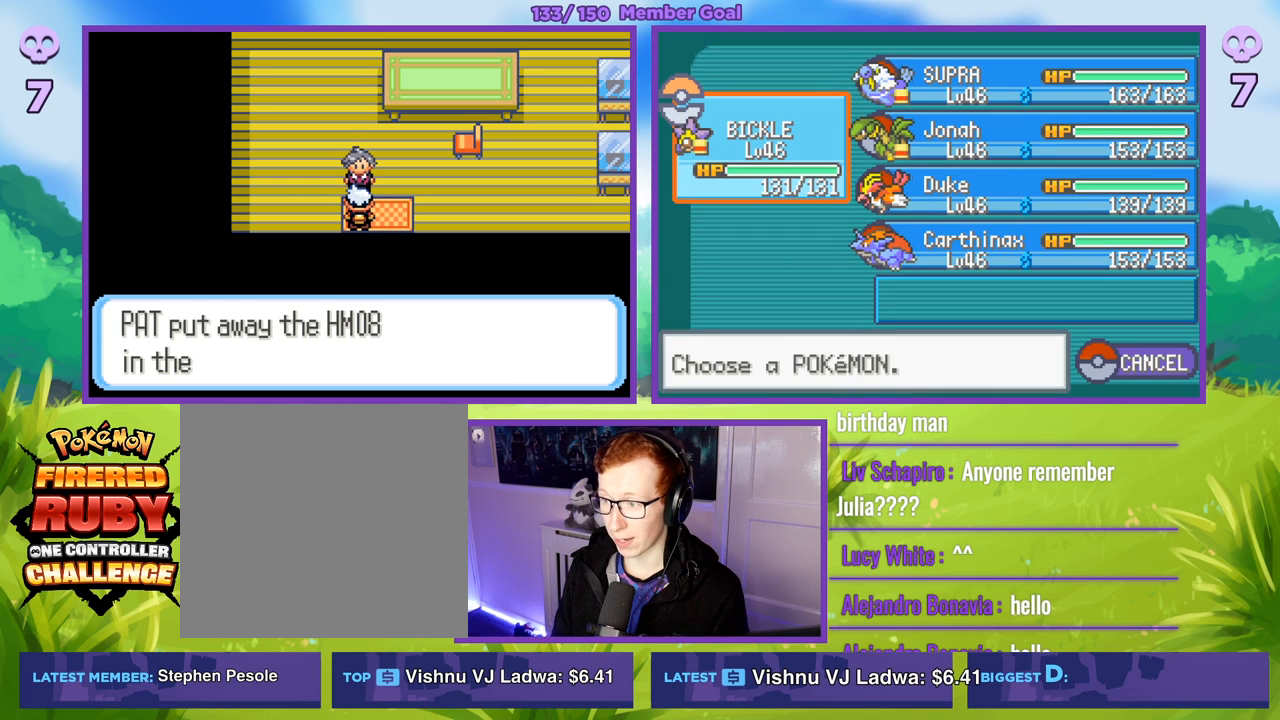
{"buttons": [], "left_stick": "center", "right_stick": "center", "events": []}
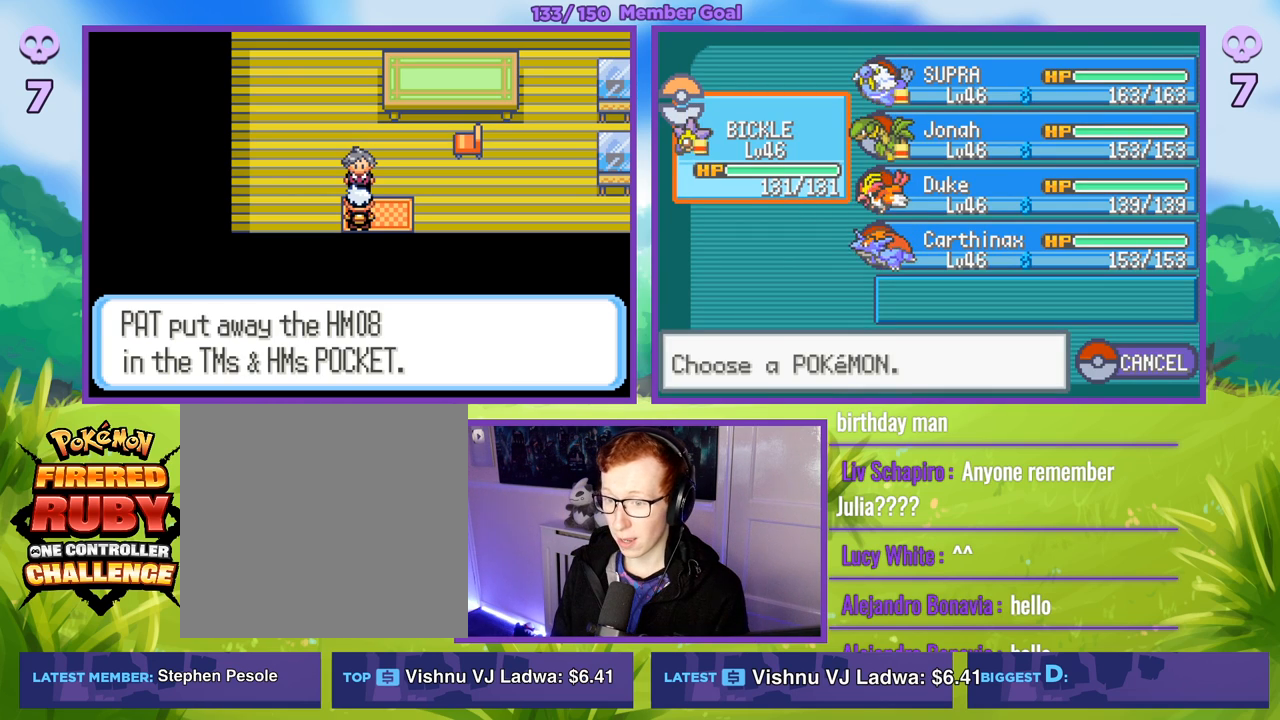
{"buttons": [], "left_stick": "center", "right_stick": "center", "events": []}
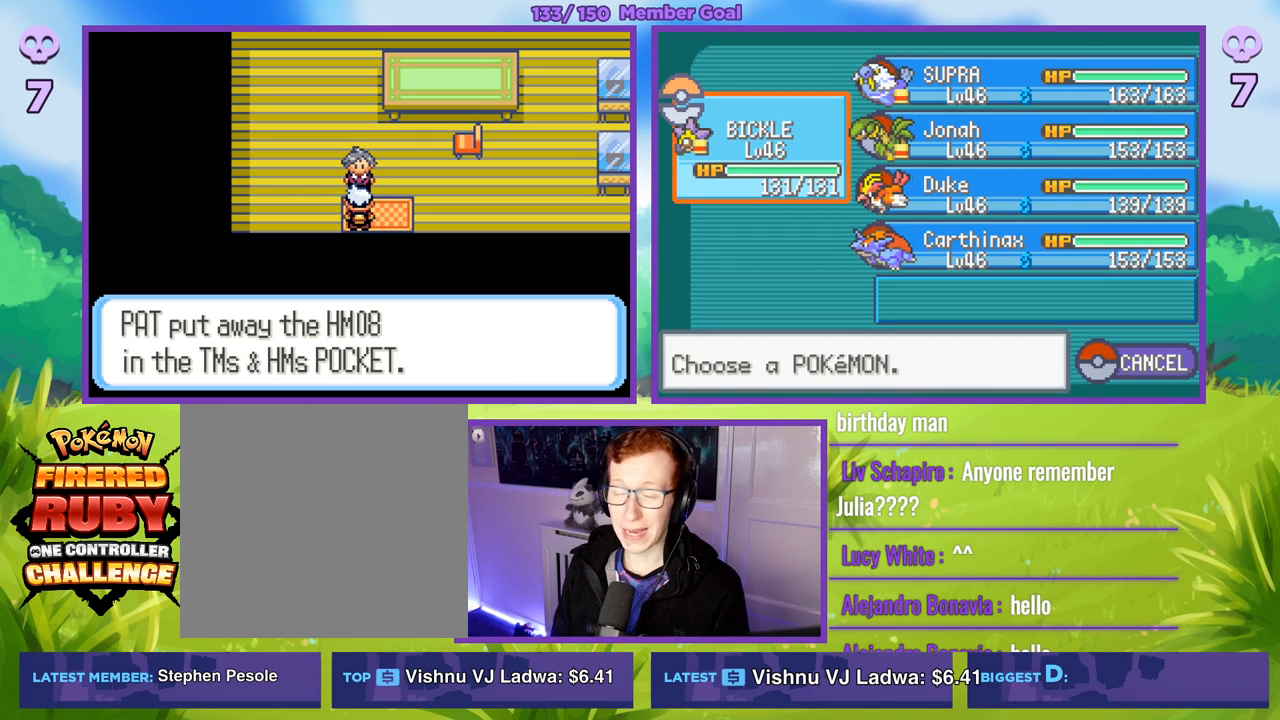
{"buttons": [], "left_stick": "center", "right_stick": "center", "events": []}
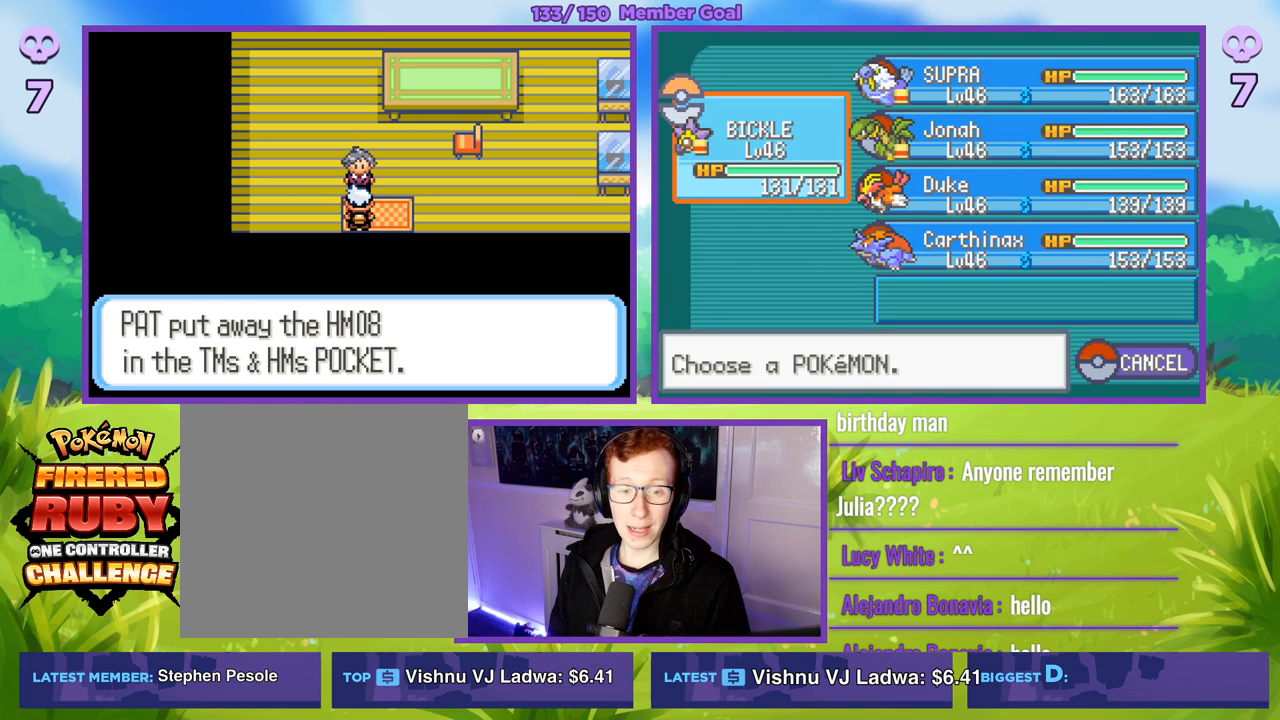
{"buttons": [], "left_stick": "center", "right_stick": "center", "events": []}
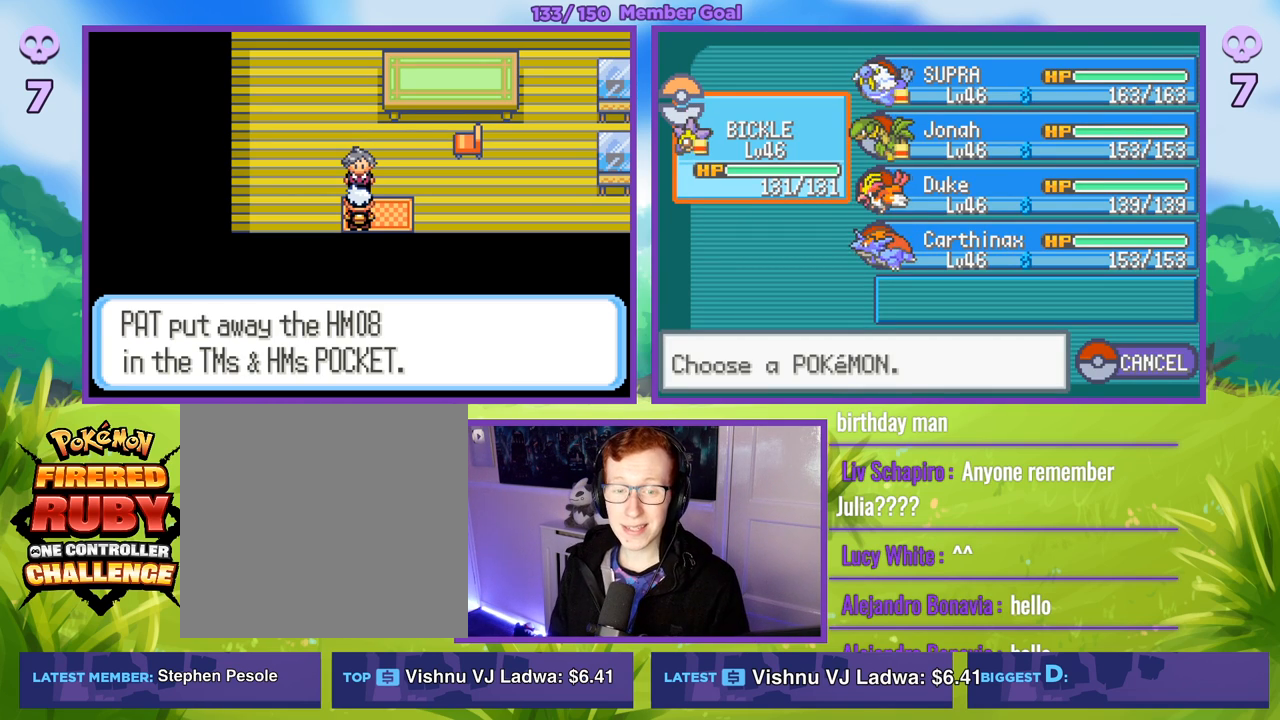
{"buttons": [], "left_stick": "center", "right_stick": "center", "events": []}
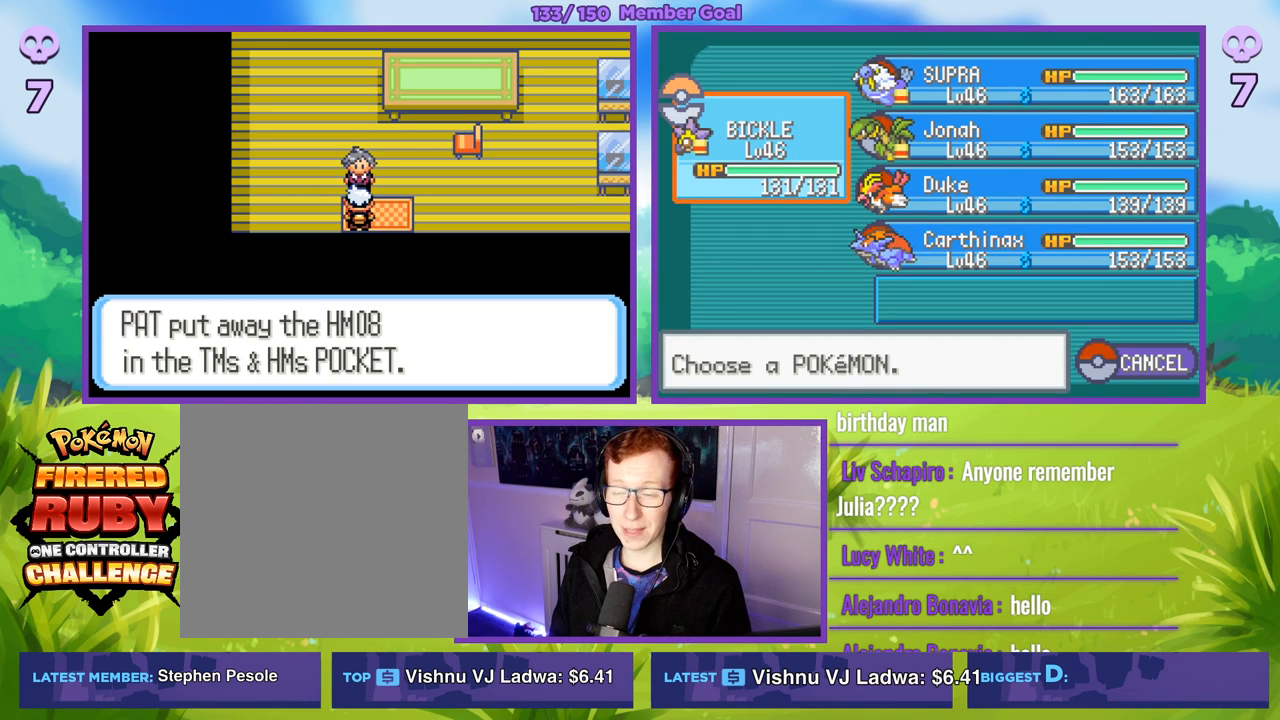
{"buttons": [], "left_stick": "center", "right_stick": "center", "events": []}
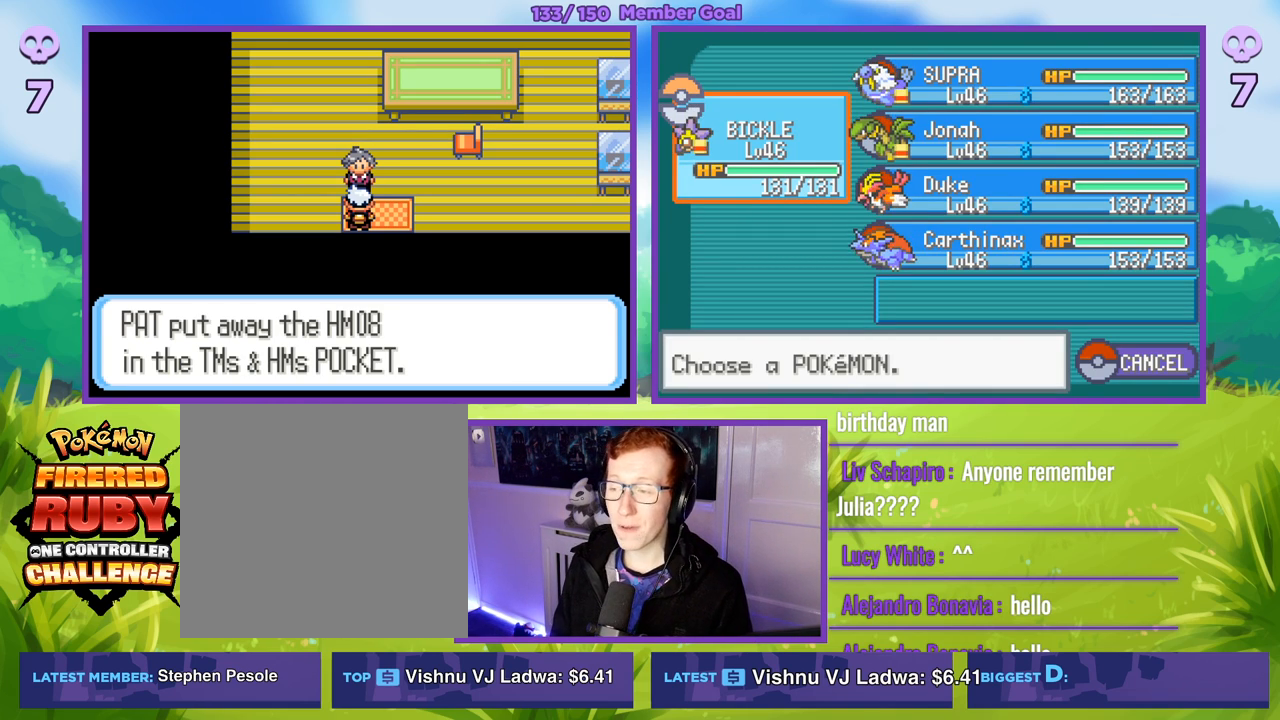
{"buttons": [], "left_stick": "center", "right_stick": "center", "events": []}
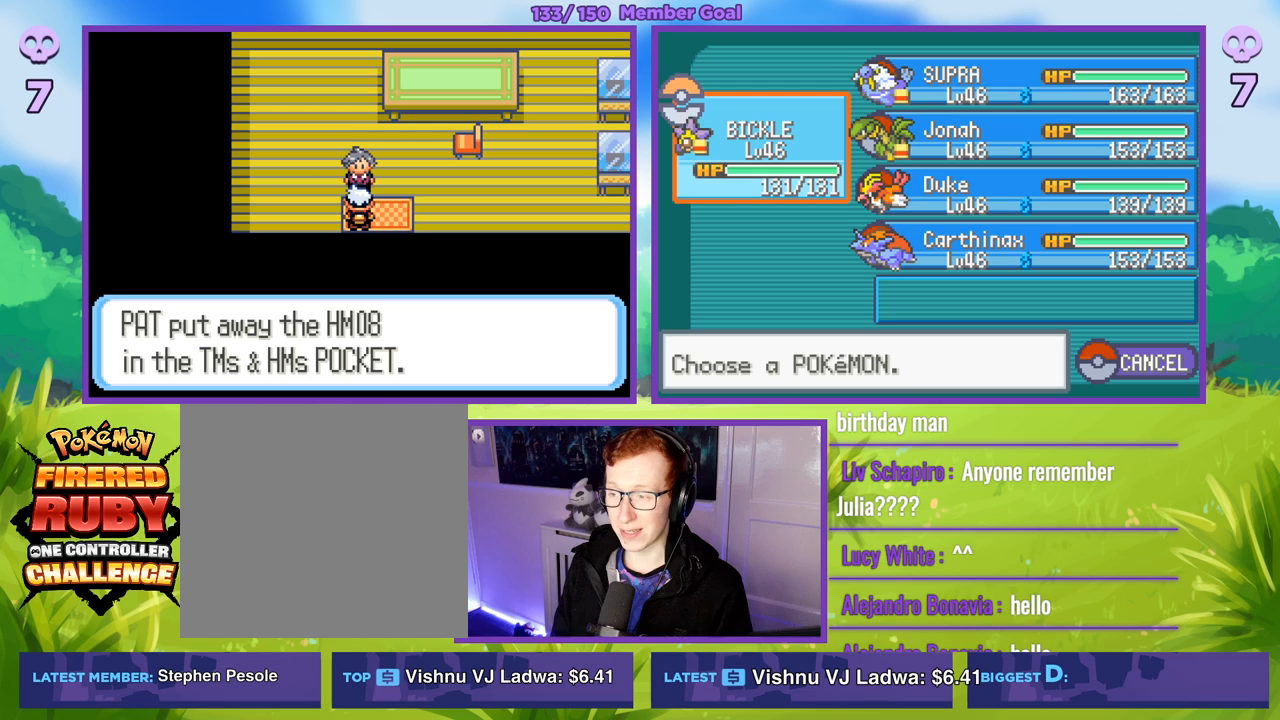
{"buttons": [], "left_stick": "center", "right_stick": "center", "events": []}
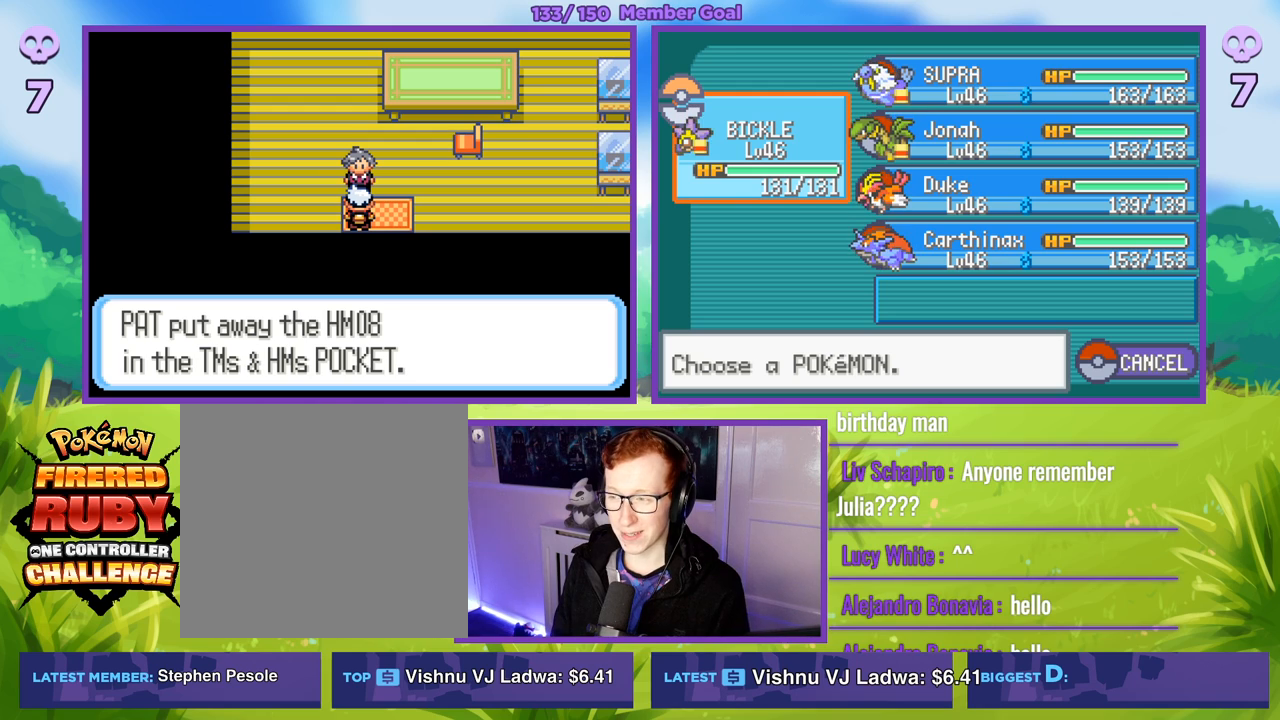
{"buttons": [], "left_stick": "down", "right_stick": "center", "events": [[17, "left_stick", "right"], [250, "left_stick", "center"], [500, "left_stick", "down"]]}
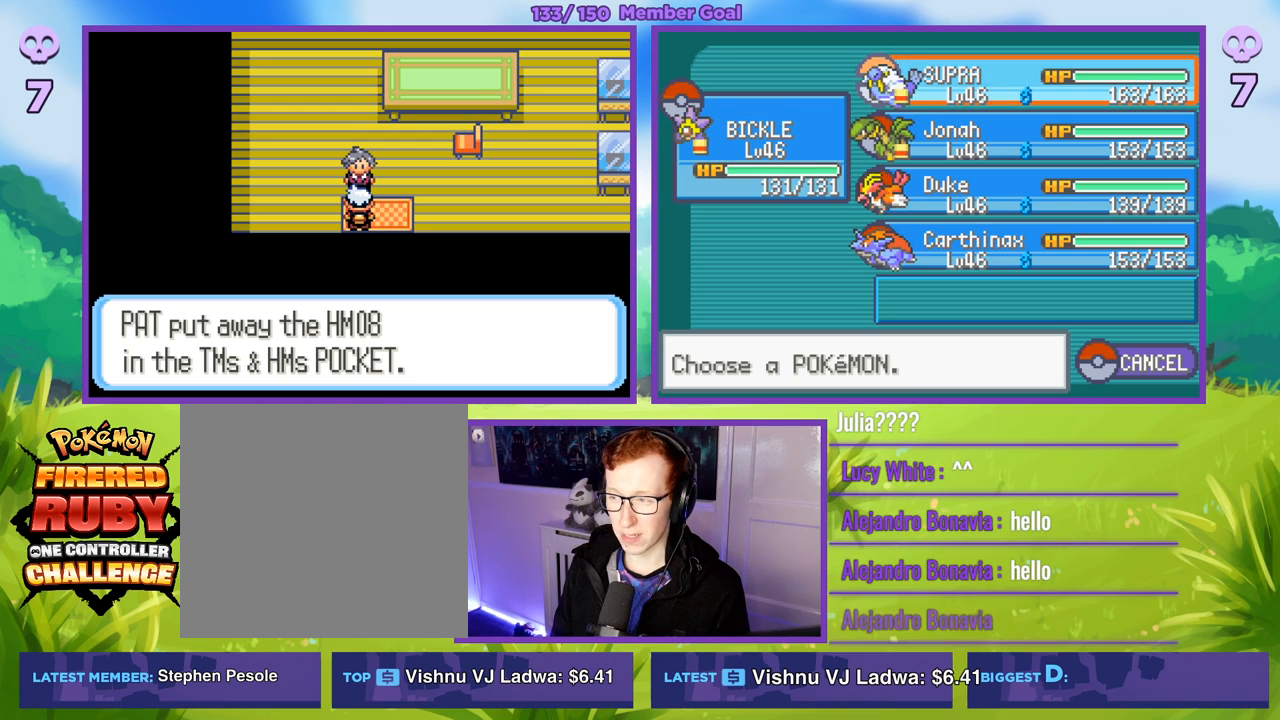
{"buttons": [], "left_stick": "center", "right_stick": "center", "events": [[233, "left_stick", "center"]]}
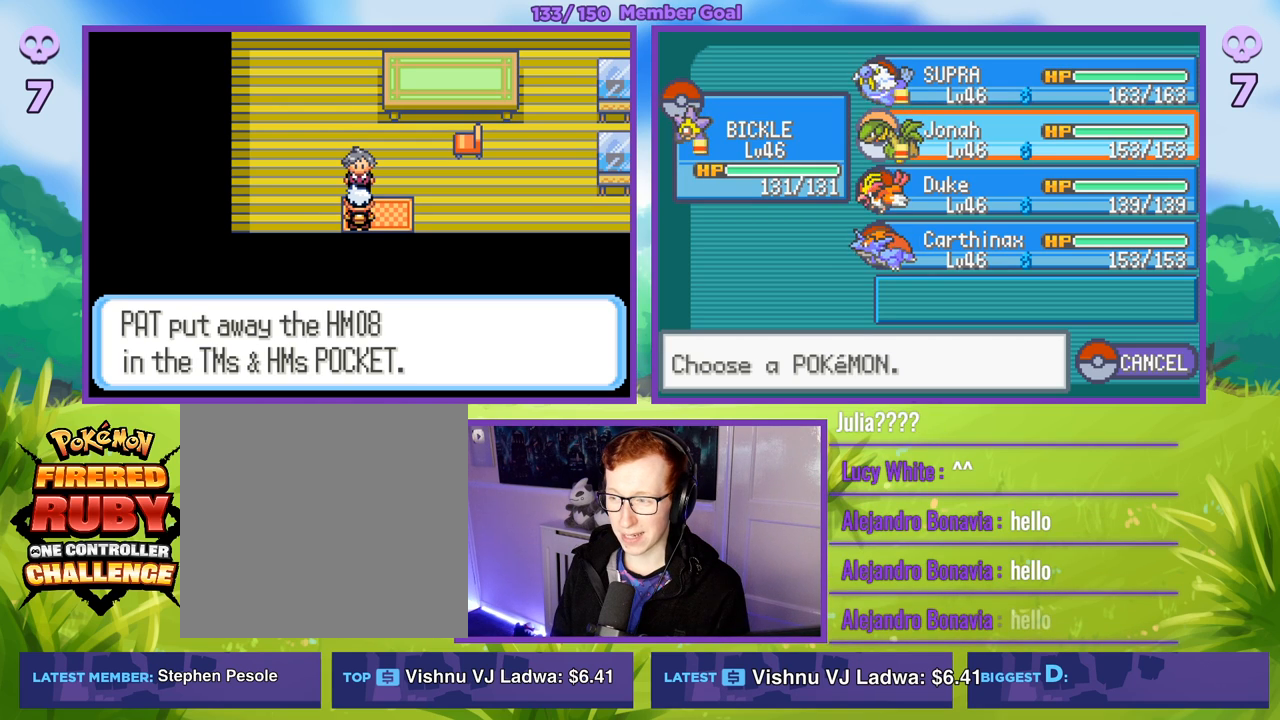
{"buttons": [], "left_stick": "center", "right_stick": "center", "events": [[33, "left_stick", "down"], [300, "left_stick", "center"]]}